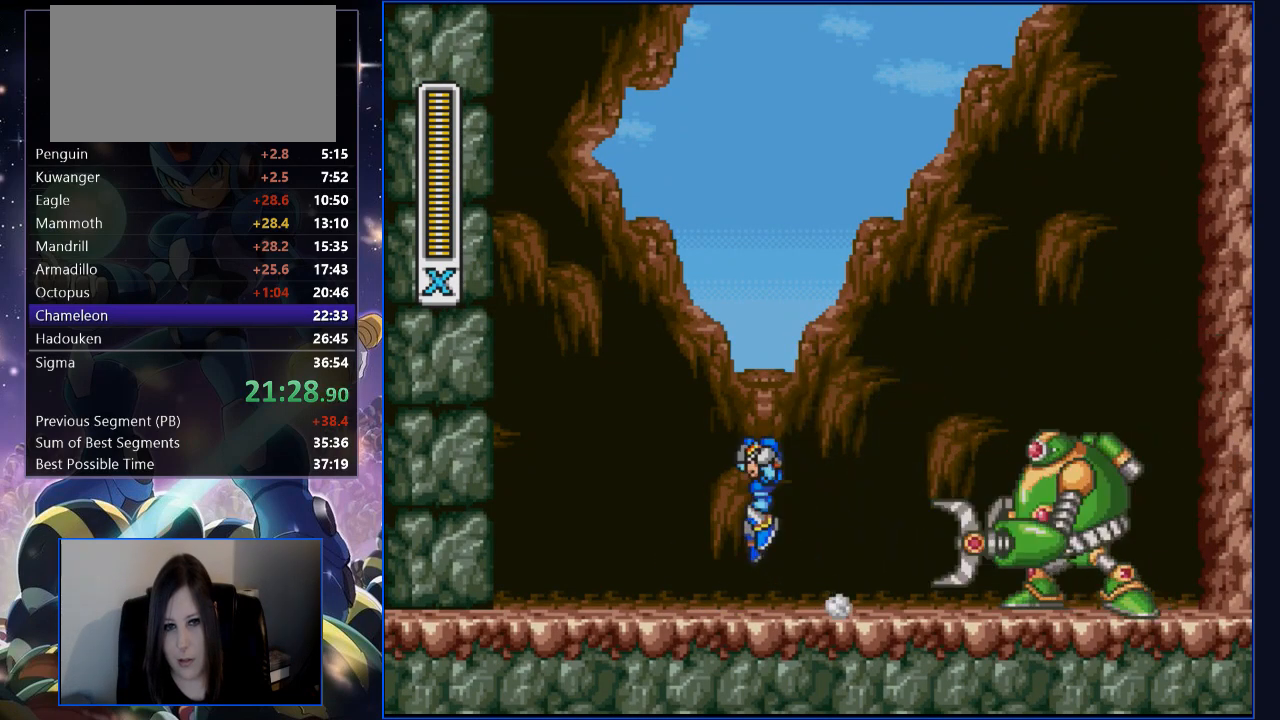
Gameplay with a controller (Nintendo layout); each line is a JSON object with the inputs held at the frame after it. "events" lists button and stick changes between this image and that frame as [ms after this image, input, new state], when the widget could be followed in between. Not read: L3 R3.
{"buttons": ["DPAD_LEFT"], "events": [[84, "DPAD_LEFT", "up"], [84, "DPAD_RIGHT", "down"], [151, "B", "up"], [151, "R1", "up"], [218, "R1", "down"], [251, "Y", "down"], [285, "R1", "up"], [318, "Y", "up"], [352, "DPAD_RIGHT", "up"], [469, "DPAD_LEFT", "down"]]}
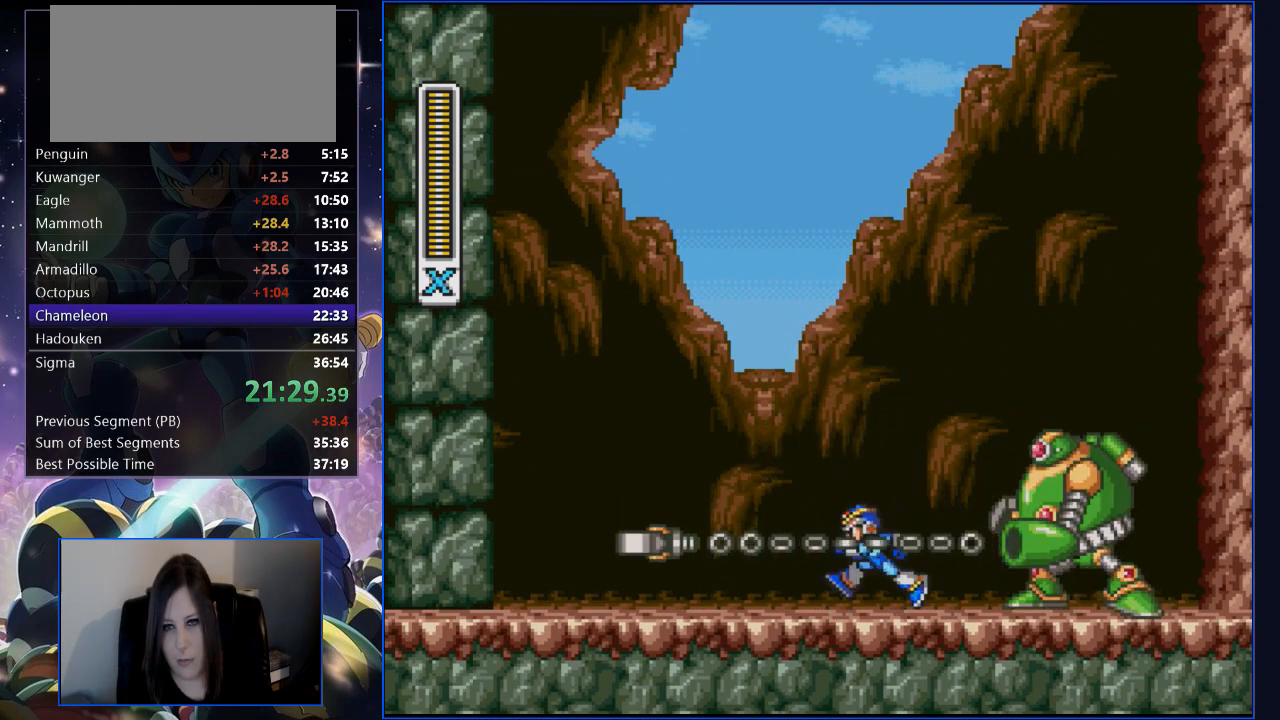
{"buttons": ["Y", "R1"], "events": [[150, "DPAD_LEFT", "up"], [150, "DPAD_RIGHT", "down"], [284, "DPAD_RIGHT", "up"], [469, "R1", "down"], [469, "Y", "down"]]}
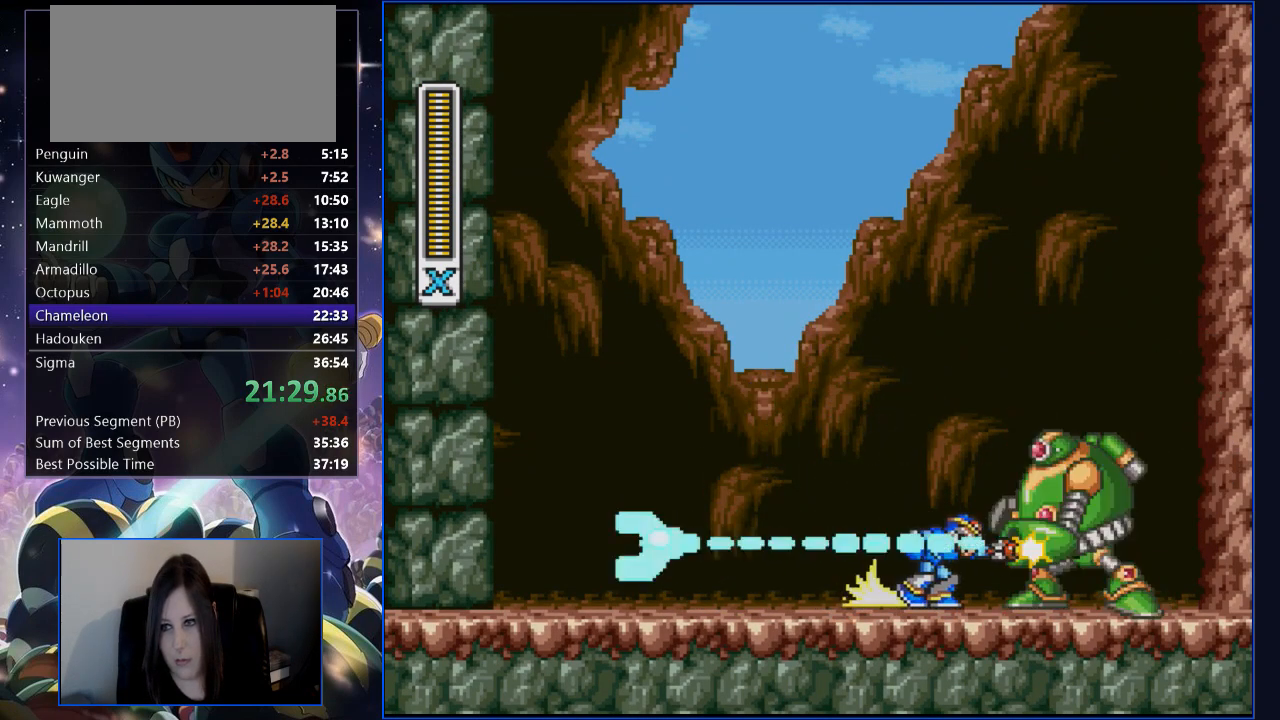
{"buttons": ["B", "R1", "DPAD_RIGHT"], "events": [[50, "B", "down"], [50, "DPAD_RIGHT", "down"], [117, "DPAD_RIGHT", "up"], [117, "Y", "up"], [134, "DPAD_LEFT", "down"], [301, "R1", "up"], [368, "B", "up"], [452, "DPAD_LEFT", "up"], [452, "DPAD_RIGHT", "down"], [452, "R1", "down"], [486, "B", "down"]]}
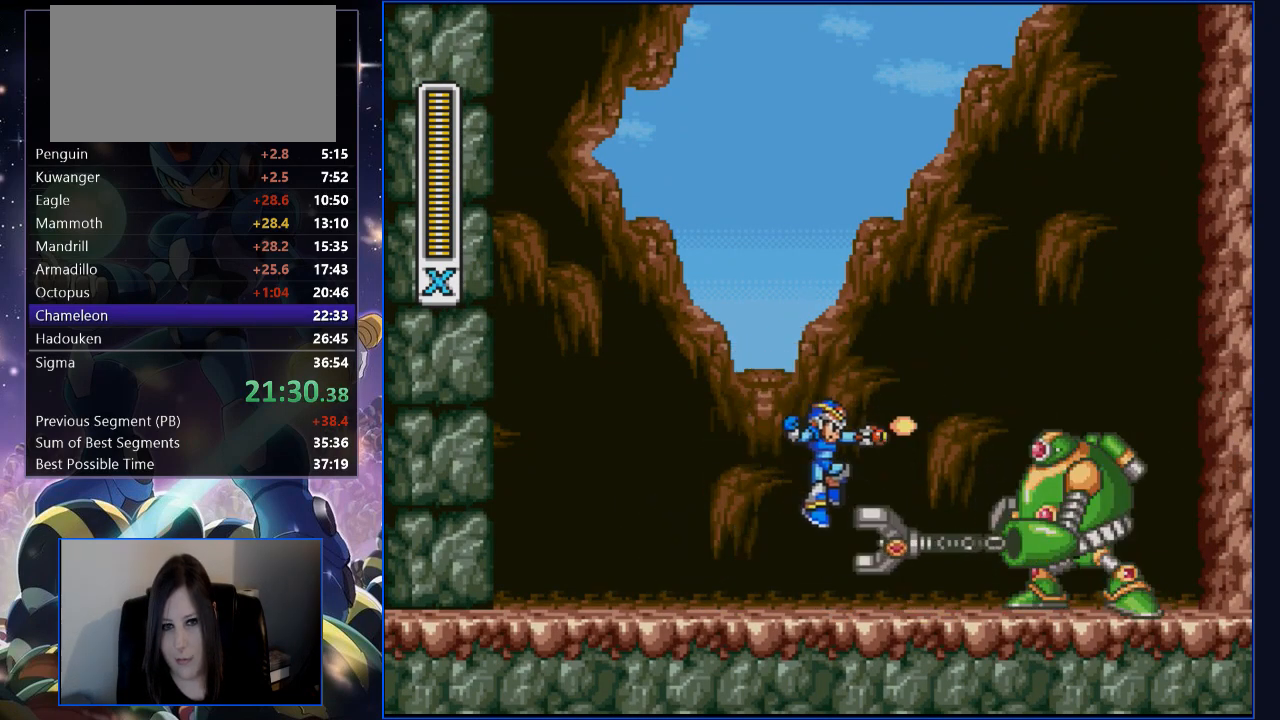
{"buttons": ["B", "R1"], "events": [[17, "Y", "down"], [101, "DPAD_RIGHT", "up"], [101, "Y", "up"], [134, "B", "up"], [134, "DPAD_LEFT", "down"], [134, "R1", "up"], [268, "DPAD_LEFT", "up"], [302, "DPAD_RIGHT", "down"], [352, "R1", "down"], [386, "B", "down"], [453, "DPAD_RIGHT", "up"]]}
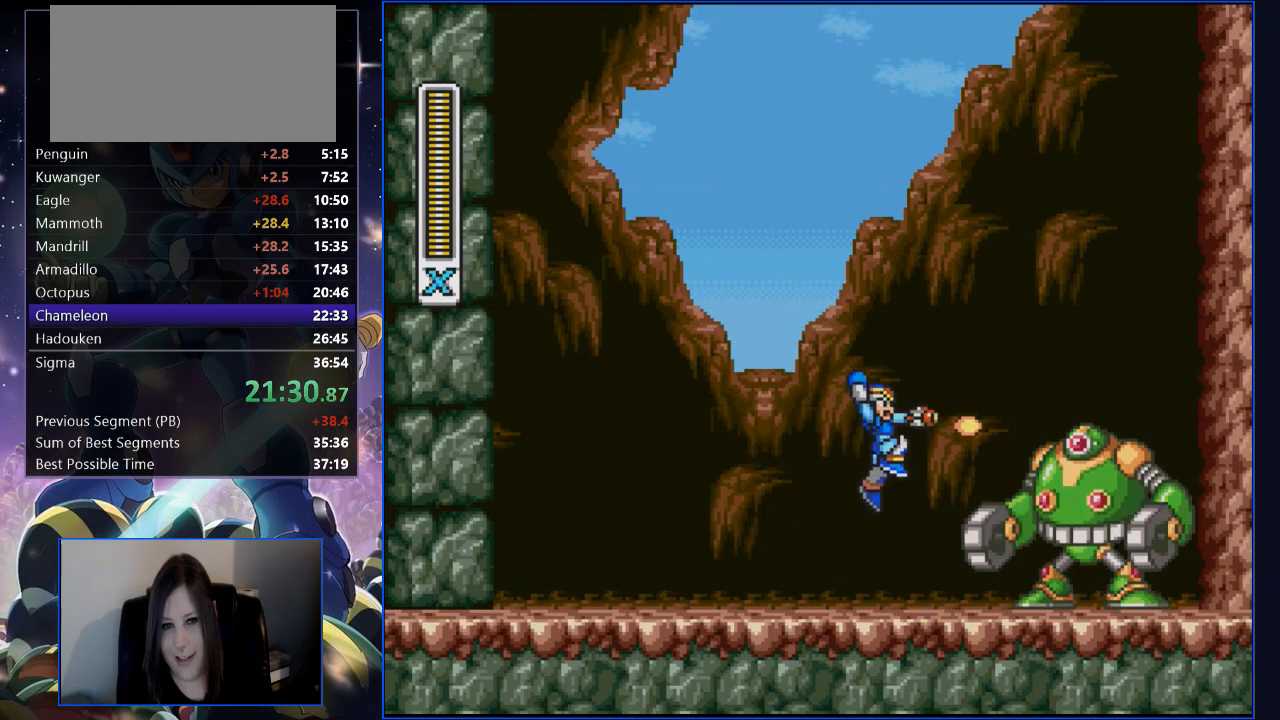
{"buttons": ["B", "R1", "DPAD_RIGHT"], "events": [[17, "Y", "down"], [84, "B", "up"], [84, "Y", "up"], [117, "R1", "up"], [134, "DPAD_LEFT", "down"], [302, "DPAD_LEFT", "up"], [369, "DPAD_RIGHT", "down"], [436, "B", "down"], [436, "R1", "down"]]}
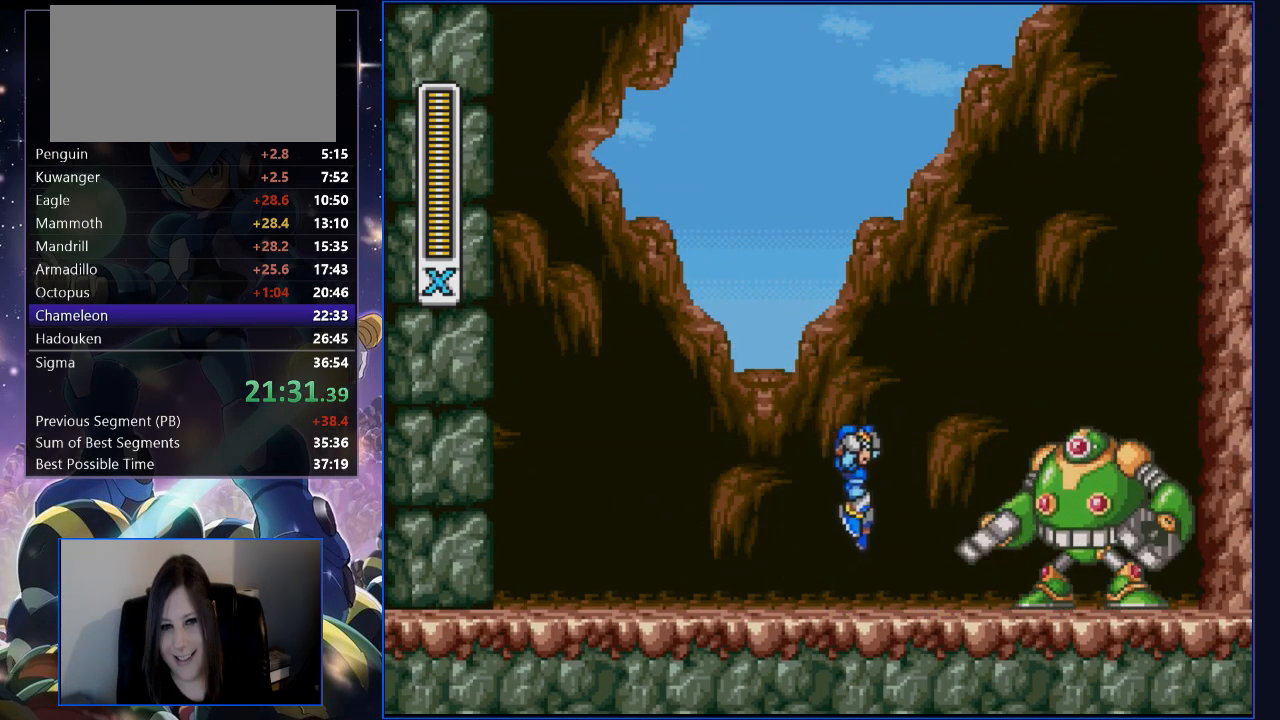
{"buttons": ["DPAD_RIGHT"], "events": [[67, "Y", "down"], [151, "B", "up"], [151, "DPAD_LEFT", "down"], [151, "DPAD_RIGHT", "up"], [151, "R1", "up"], [151, "Y", "up"], [368, "DPAD_LEFT", "up"], [469, "DPAD_RIGHT", "down"]]}
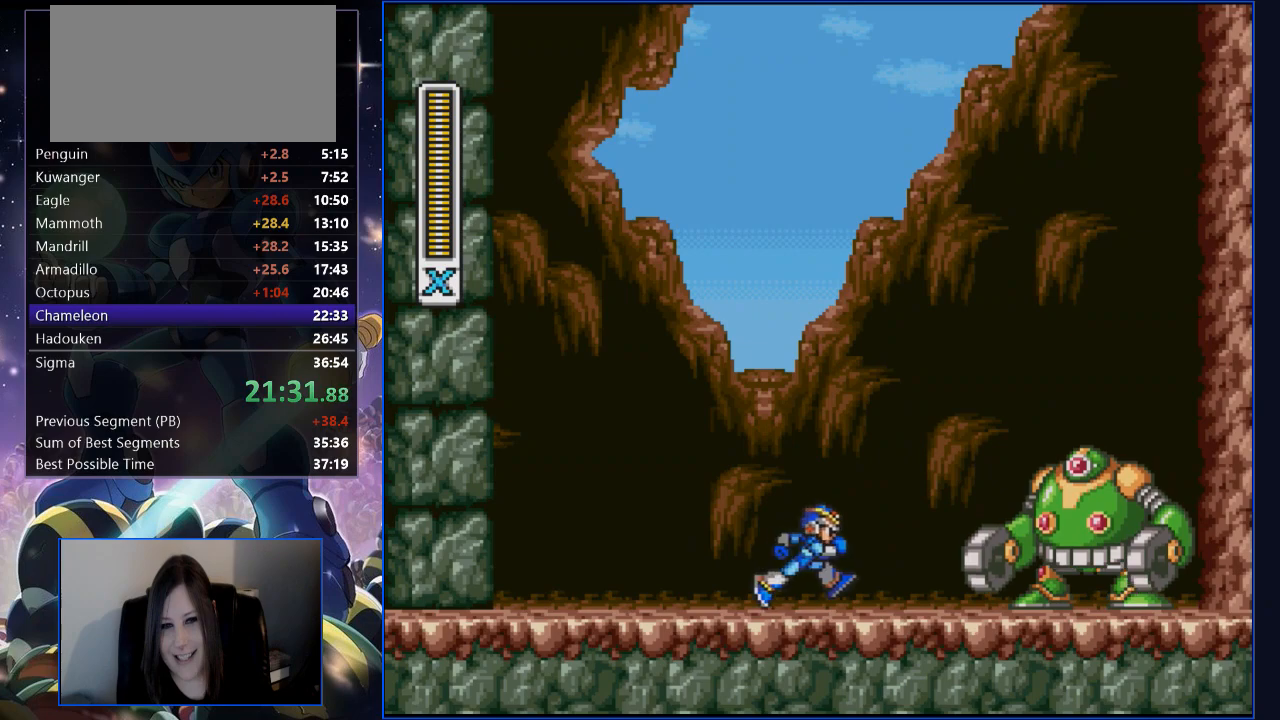
{"buttons": ["R1", "DPAD_RIGHT"], "events": [[101, "DPAD_RIGHT", "up"], [118, "L1", "down"], [218, "L1", "up"], [285, "L1", "down"], [336, "L1", "up"], [470, "DPAD_RIGHT", "down"], [503, "R1", "down"]]}
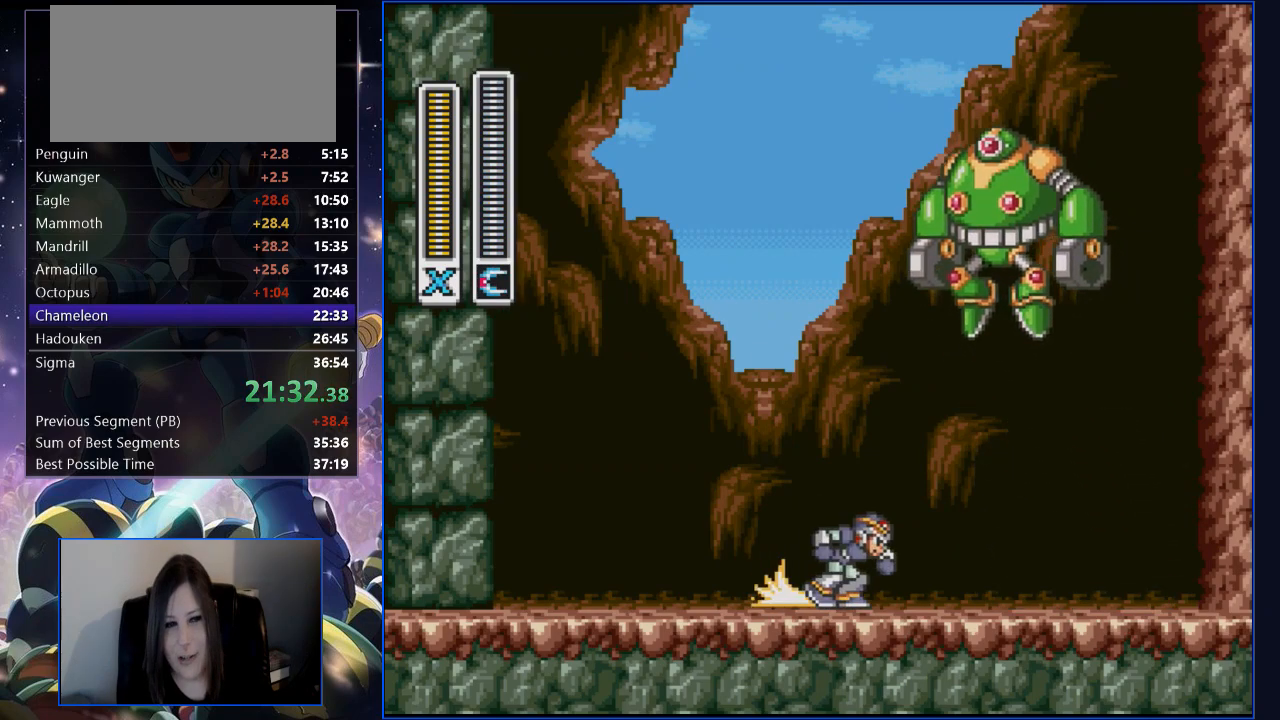
{"buttons": ["DPAD_RIGHT"], "events": [[252, "DPAD_UP", "down"], [302, "B", "down"], [335, "DPAD_RIGHT", "up"], [335, "DPAD_UP", "up"], [369, "DPAD_LEFT", "down"], [402, "Y", "down"], [436, "DPAD_LEFT", "up"], [436, "DPAD_RIGHT", "down"], [469, "B", "up"], [469, "R1", "up"], [469, "Y", "up"]]}
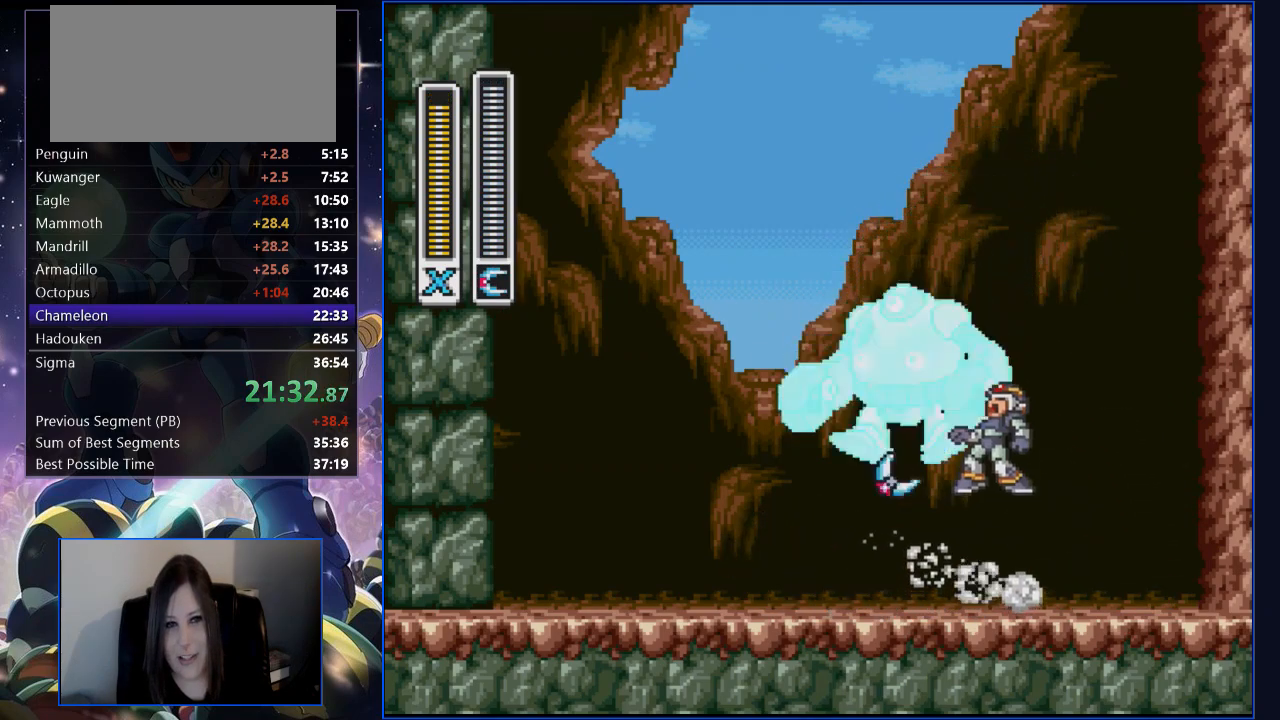
{"buttons": ["DPAD_RIGHT"], "events": [[268, "DPAD_RIGHT", "up"], [486, "DPAD_RIGHT", "down"]]}
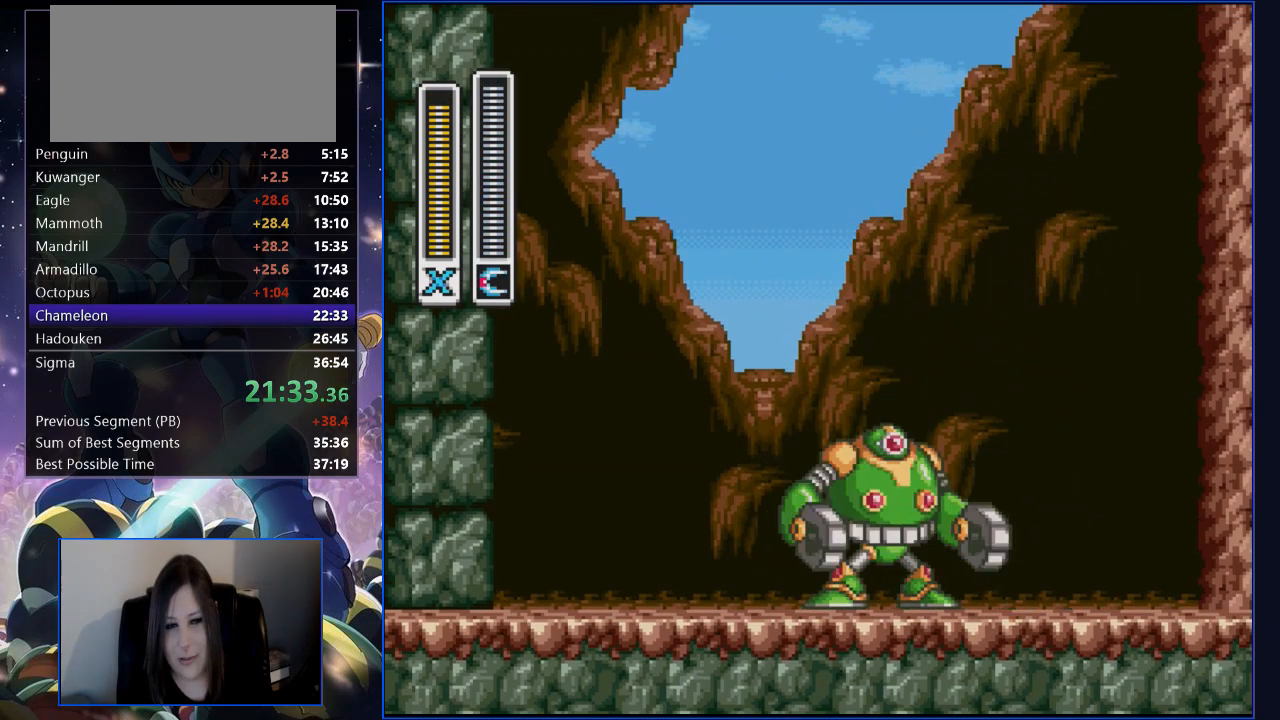
{"buttons": [], "events": [[100, "DPAD_UP", "down"], [134, "DPAD_LEFT", "down"], [134, "DPAD_RIGHT", "up"], [134, "DPAD_UP", "up"], [167, "B", "down"], [201, "DPAD_LEFT", "up"], [335, "Y", "down"], [352, "B", "up"], [385, "Y", "up"]]}
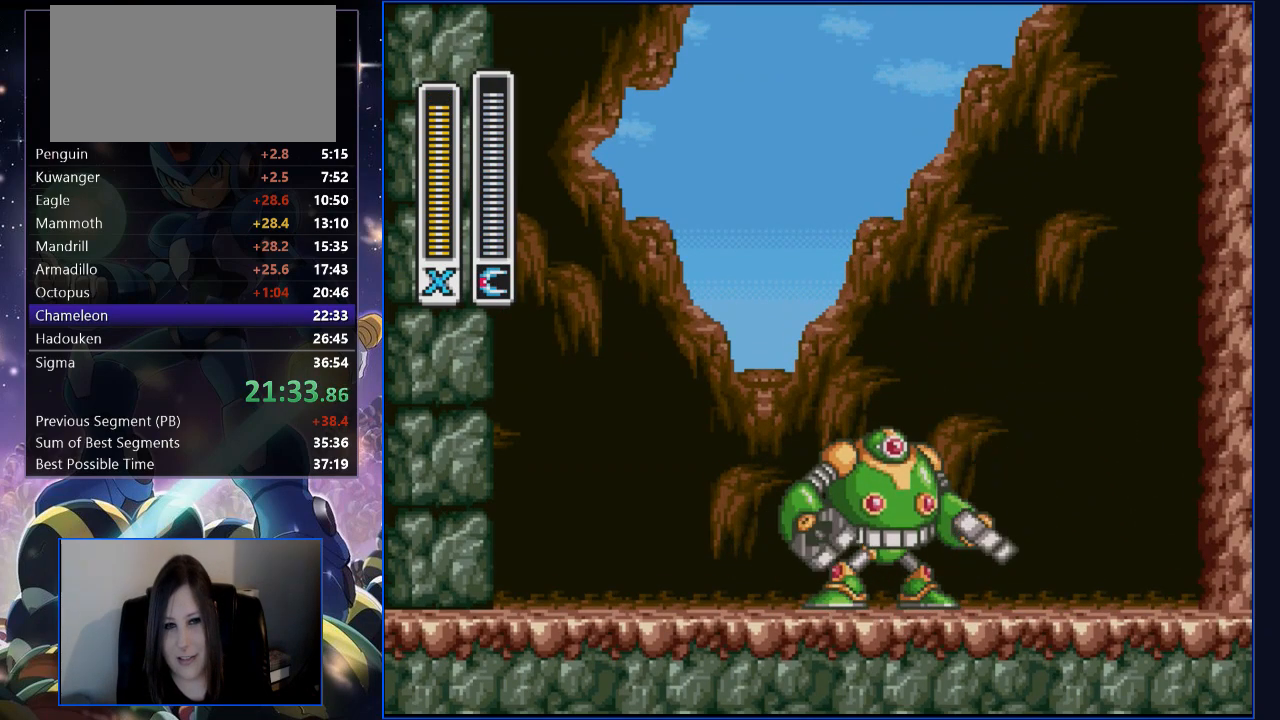
{"buttons": [], "events": [[234, "B", "down"], [402, "B", "up"], [402, "Y", "down"], [469, "Y", "up"]]}
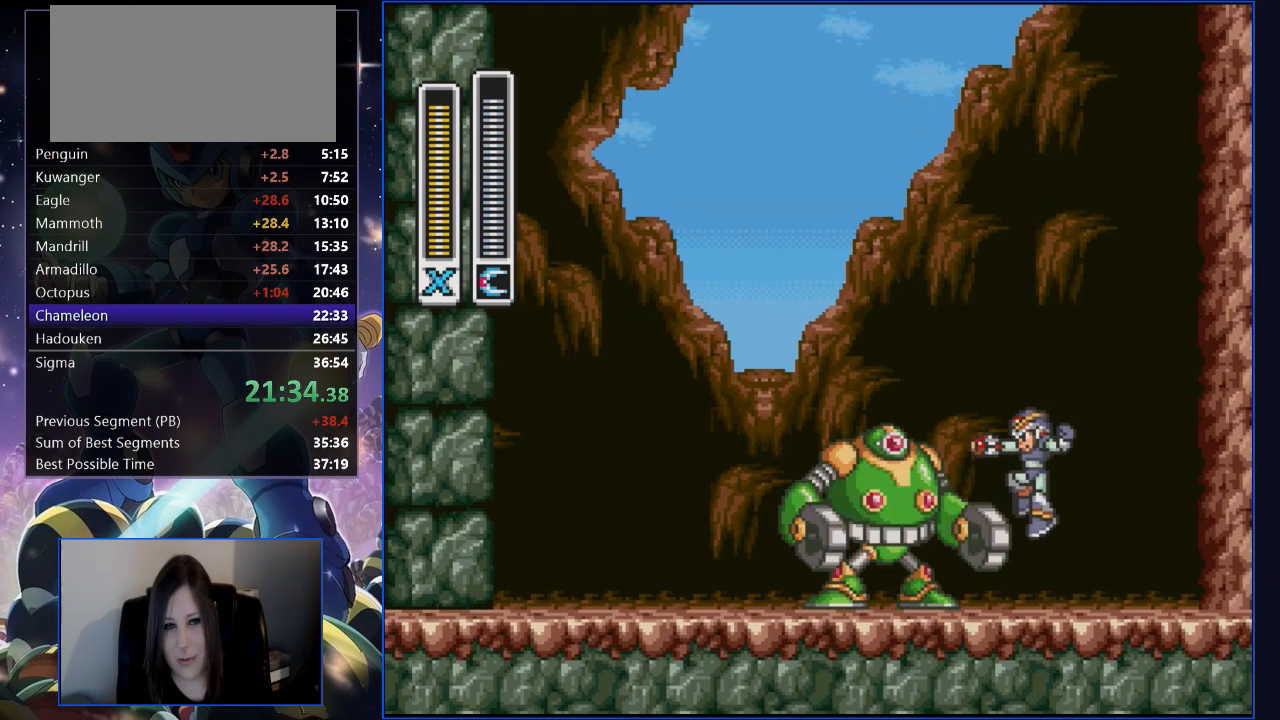
{"buttons": ["B", "R1"], "events": [[252, "DPAD_RIGHT", "down"], [335, "R1", "down"], [469, "B", "down"], [469, "DPAD_UP", "down"], [503, "DPAD_RIGHT", "up"], [503, "DPAD_UP", "up"]]}
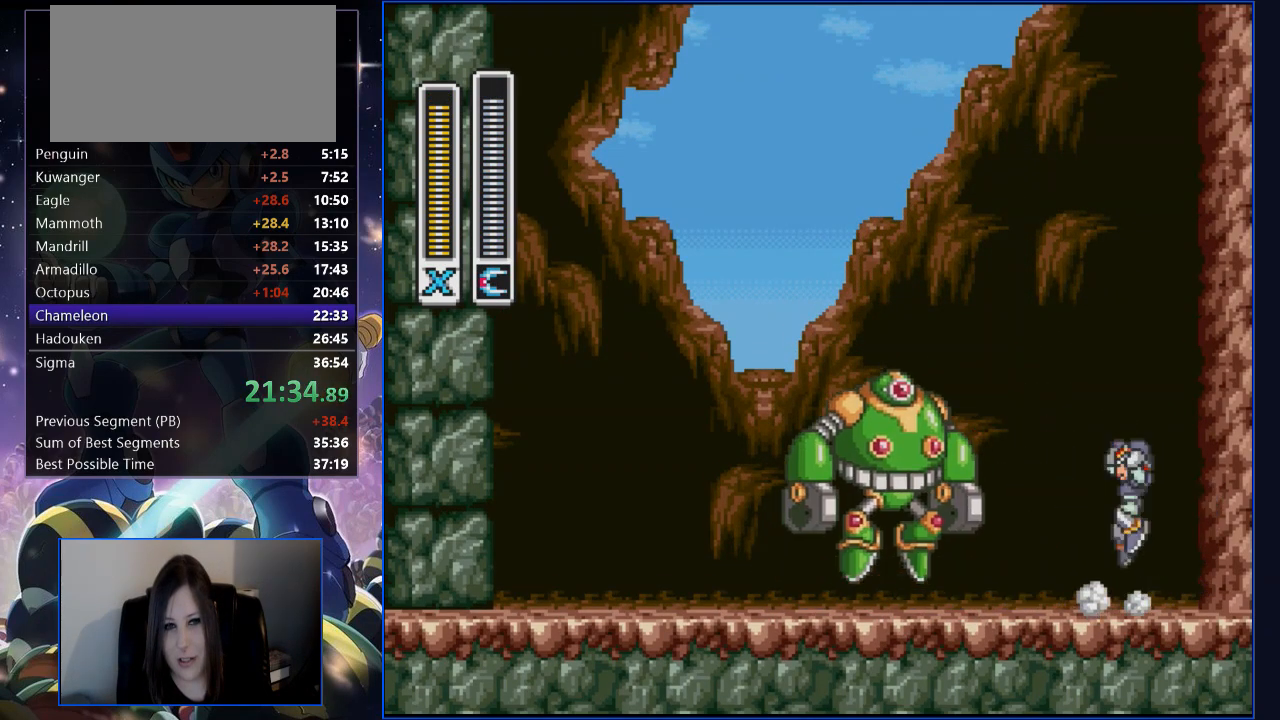
{"buttons": ["DPAD_LEFT"], "events": [[33, "DPAD_LEFT", "down"], [101, "DPAD_LEFT", "up"], [218, "B", "up"], [218, "R1", "up"], [285, "DPAD_LEFT", "down"]]}
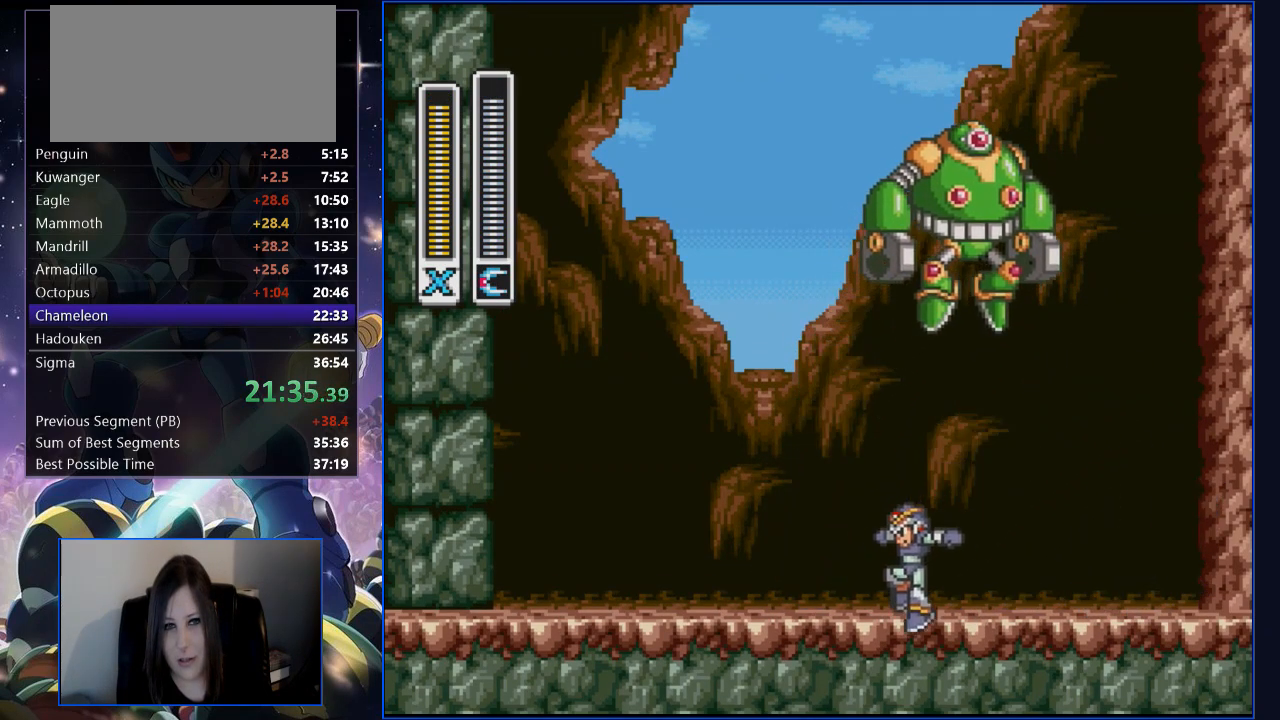
{"buttons": ["DPAD_LEFT"], "events": [[83, "R1", "down"], [184, "B", "down"], [251, "DPAD_LEFT", "up"], [251, "DPAD_RIGHT", "down"], [251, "Y", "down"], [318, "R1", "up"], [318, "Y", "up"], [335, "B", "up"], [335, "DPAD_LEFT", "down"], [335, "DPAD_RIGHT", "up"]]}
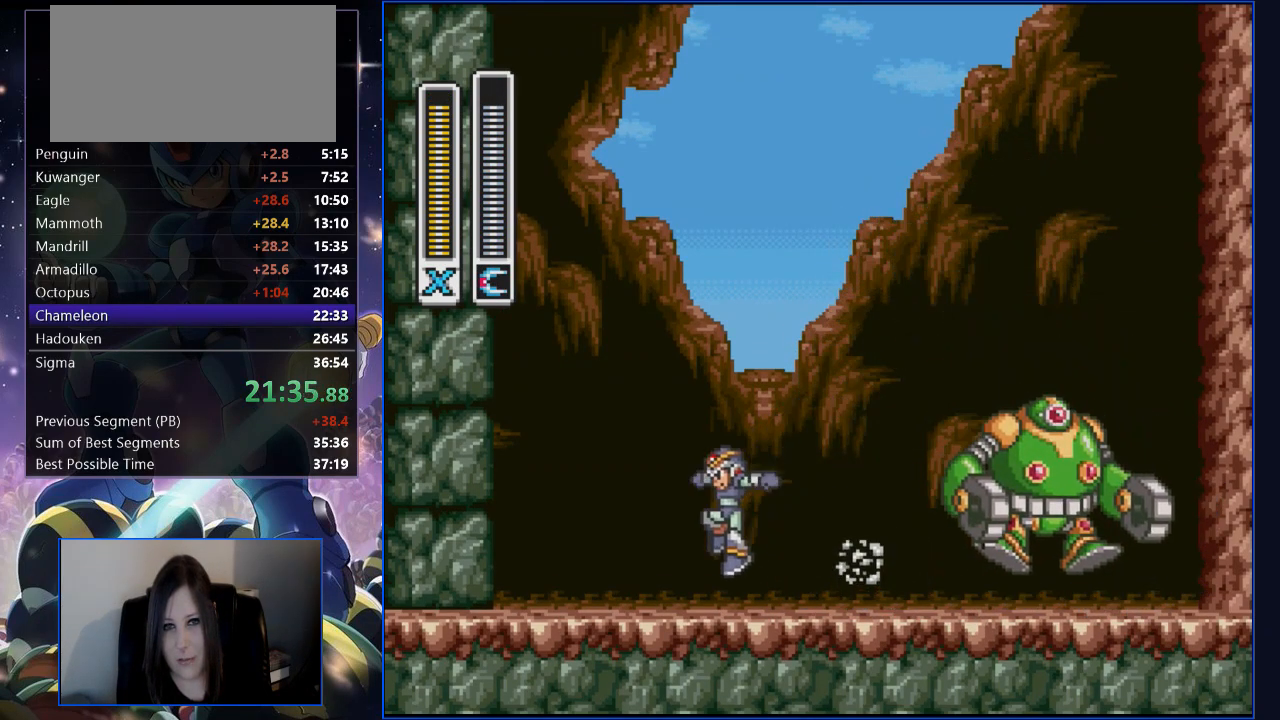
{"buttons": ["B"], "events": [[50, "DPAD_LEFT", "up"], [268, "DPAD_RIGHT", "down"], [301, "B", "down"], [335, "DPAD_RIGHT", "up"]]}
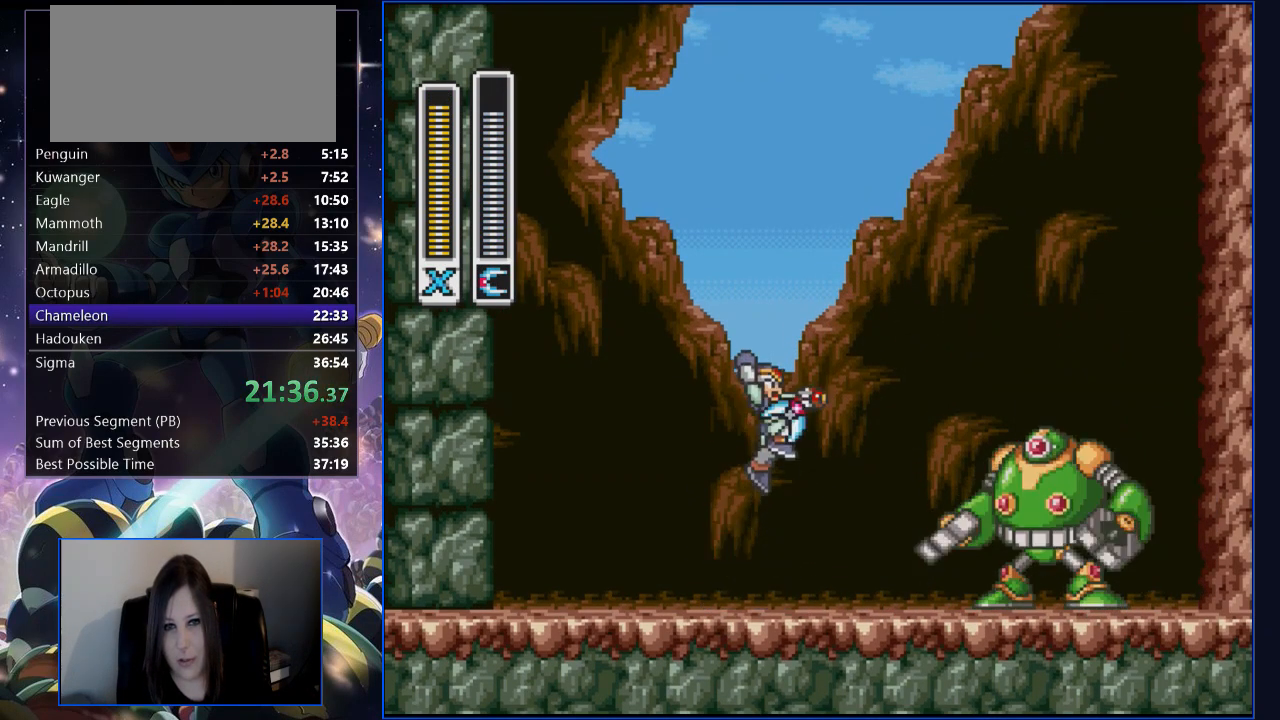
{"buttons": ["B"], "events": [[17, "B", "up"], [486, "B", "down"]]}
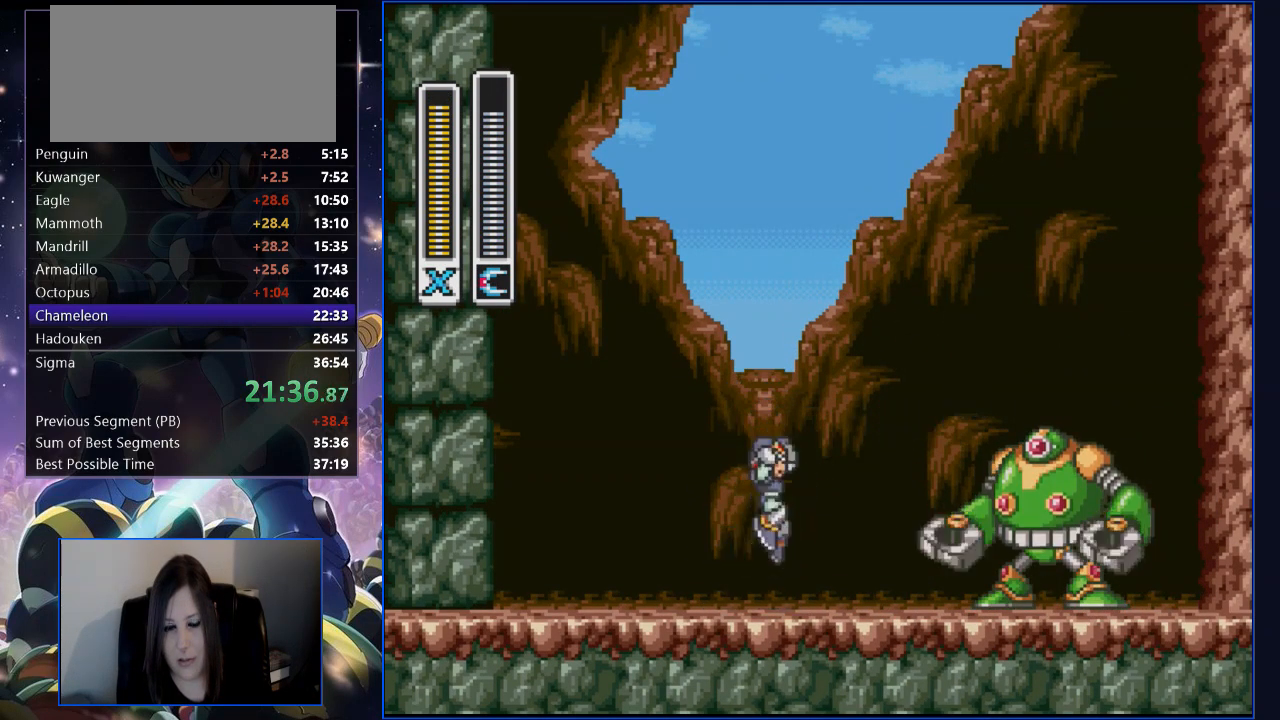
{"buttons": [], "events": [[134, "Y", "down"], [168, "B", "up"], [201, "Y", "up"]]}
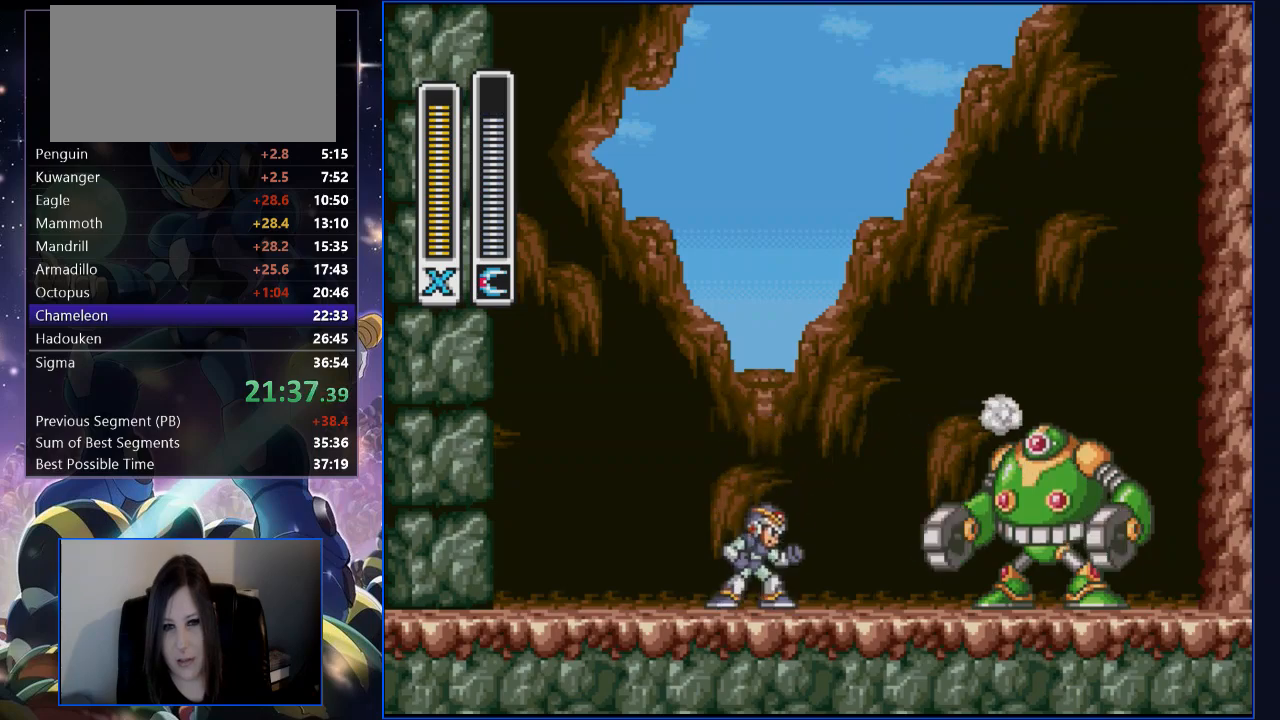
{"buttons": [], "events": [[67, "B", "down"], [268, "Y", "down"], [301, "B", "up"], [318, "Y", "up"]]}
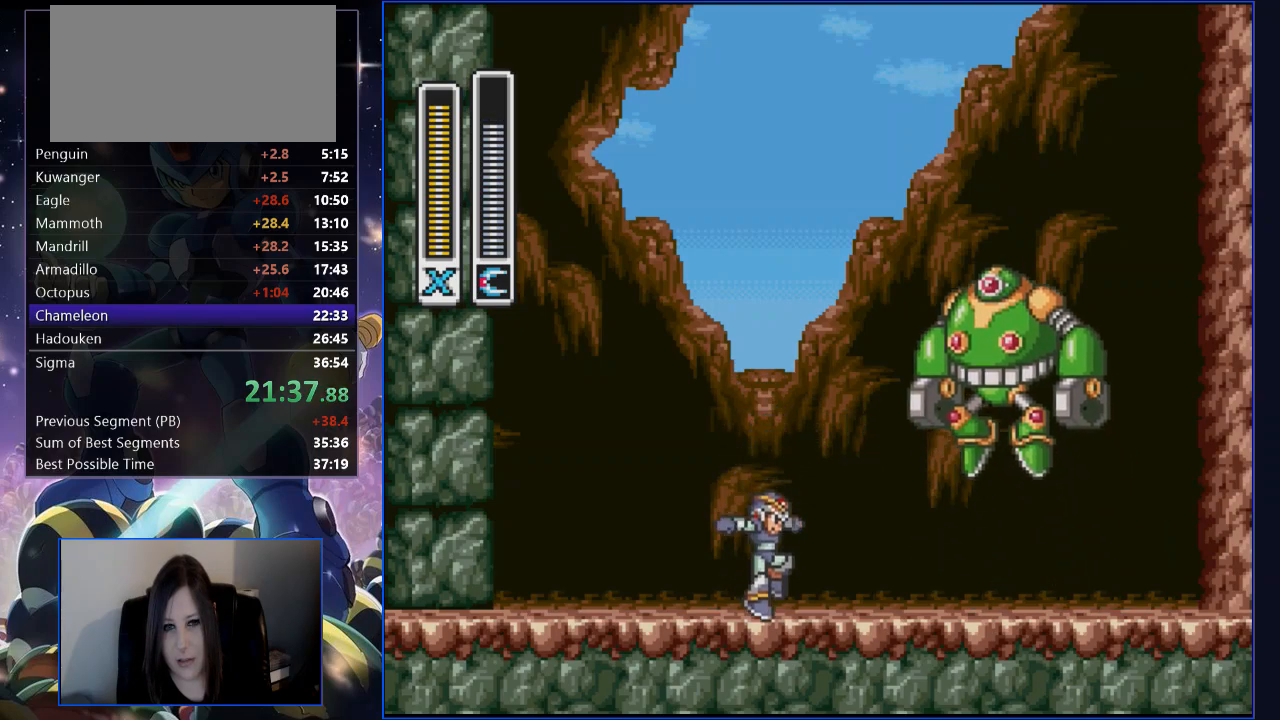
{"buttons": ["R1", "DPAD_RIGHT"], "events": [[135, "DPAD_RIGHT", "down"], [202, "R1", "down"]]}
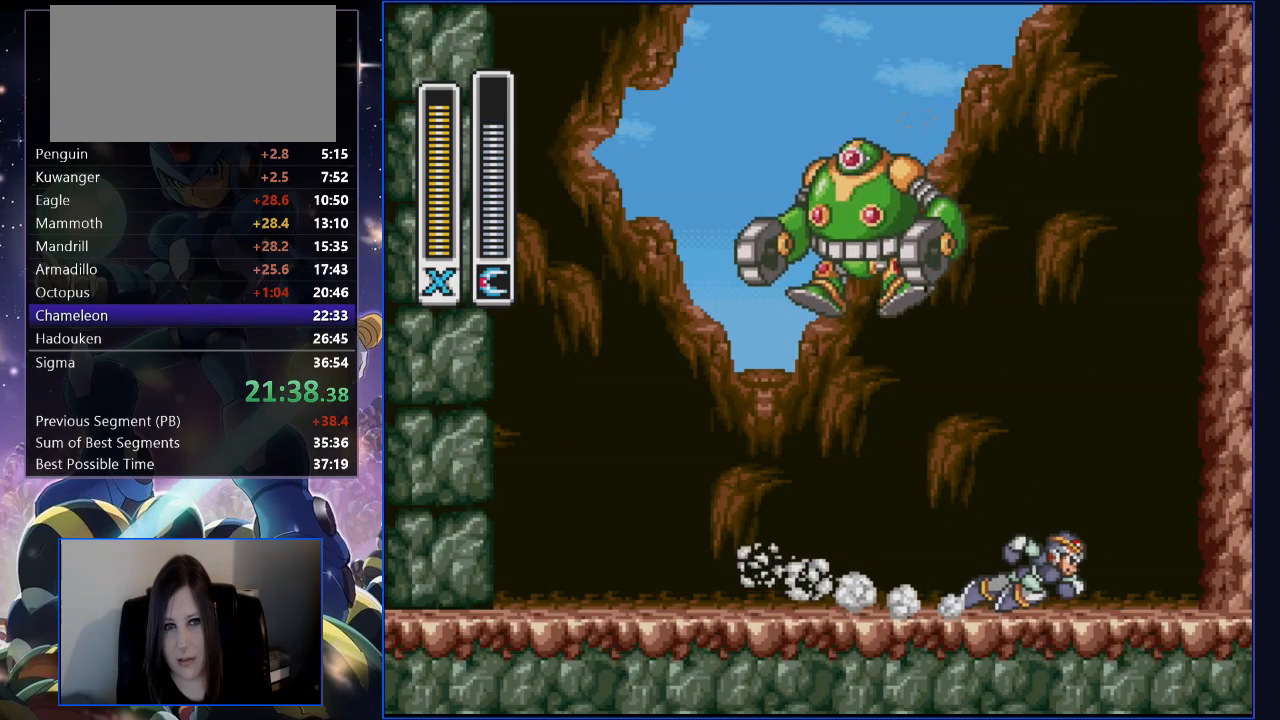
{"buttons": [], "events": [[50, "DPAD_UP", "down"], [67, "B", "down"], [67, "DPAD_RIGHT", "up"], [67, "DPAD_UP", "up"], [101, "DPAD_LEFT", "down"], [134, "DPAD_LEFT", "up"], [201, "R1", "up"], [235, "B", "up"], [302, "DPAD_RIGHT", "down"], [386, "DPAD_LEFT", "down"], [386, "DPAD_RIGHT", "up"], [453, "DPAD_LEFT", "up"]]}
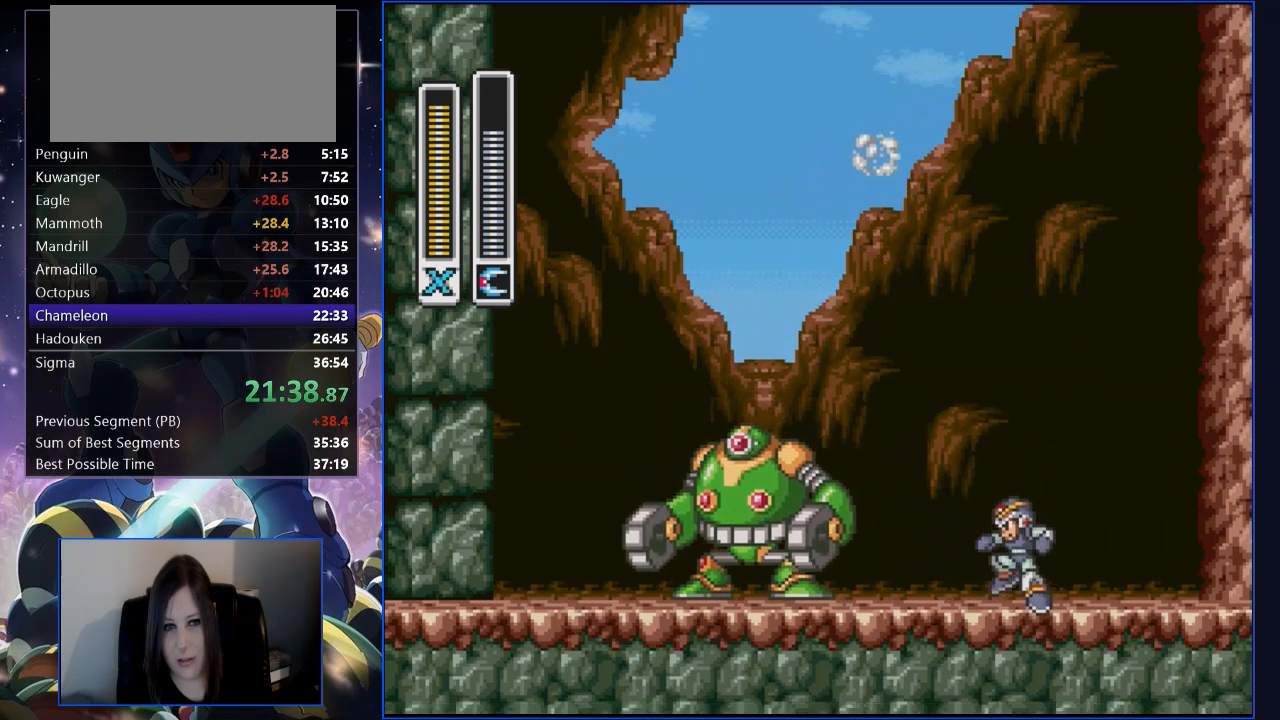
{"buttons": [], "events": [[218, "B", "down"], [402, "B", "up"]]}
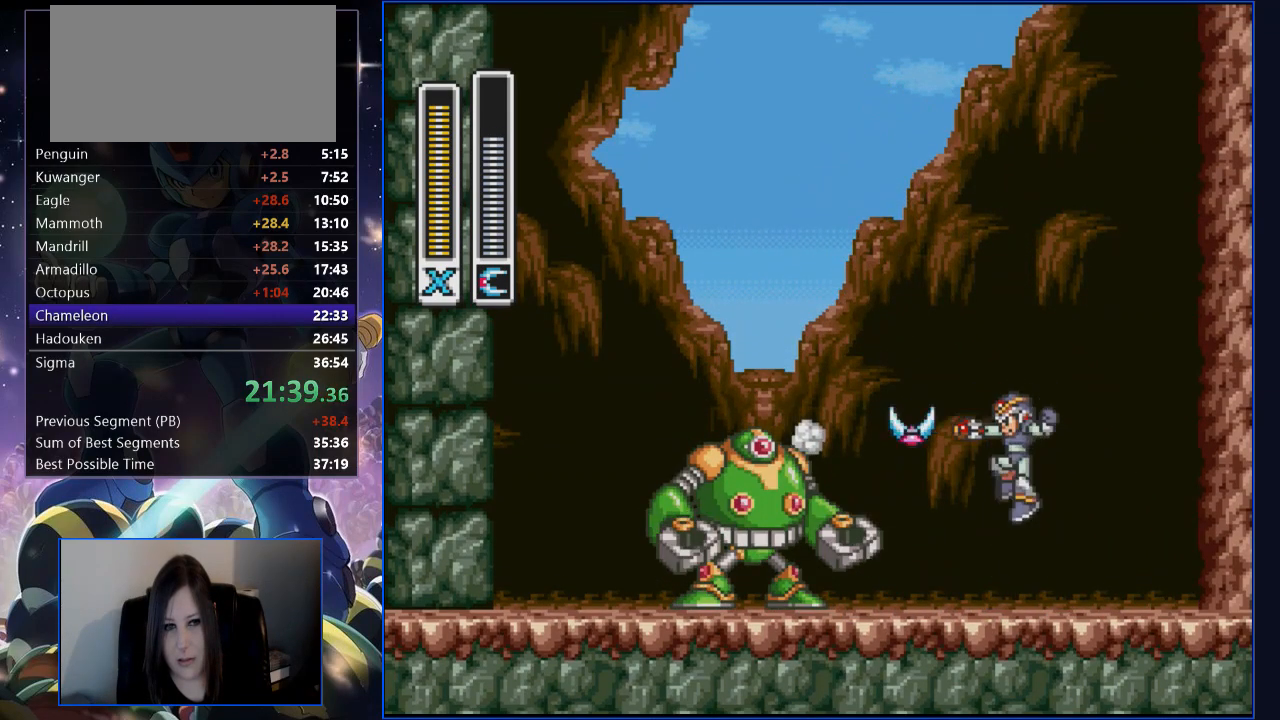
{"buttons": ["B", "Y"], "events": [[335, "B", "down"], [503, "Y", "down"]]}
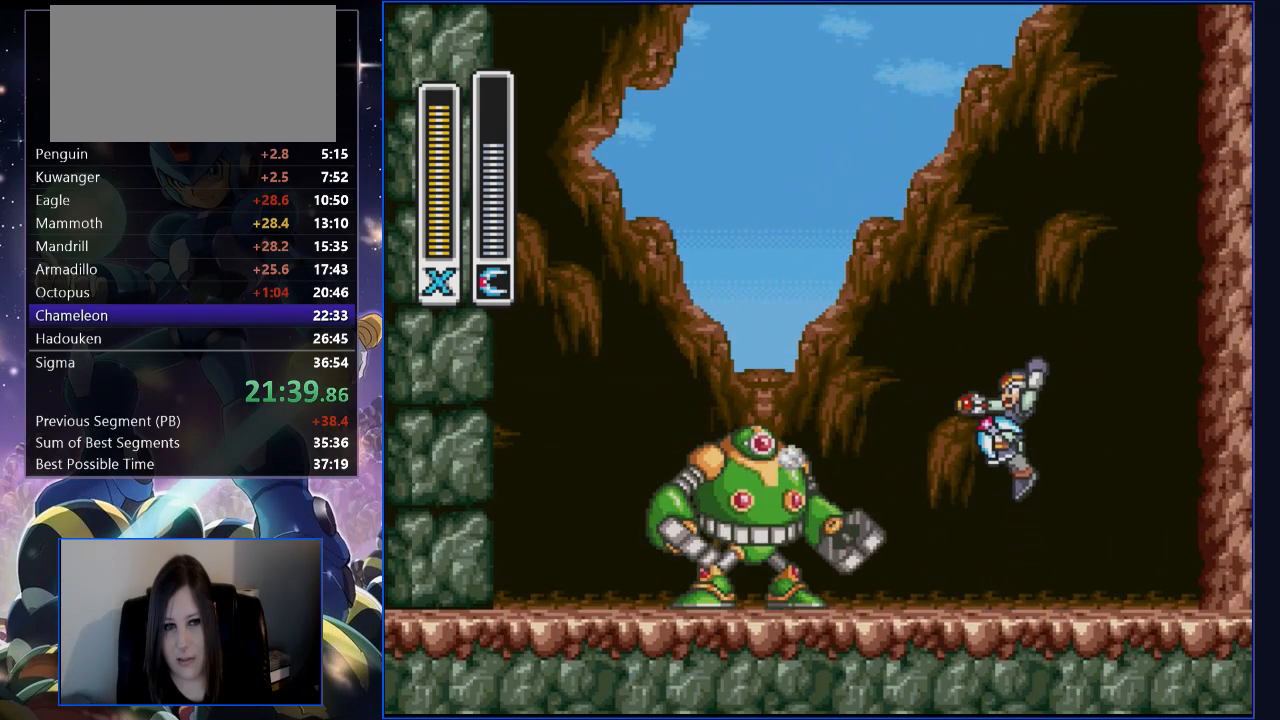
{"buttons": ["B"], "events": [[33, "B", "up"], [67, "Y", "up"], [402, "B", "down"]]}
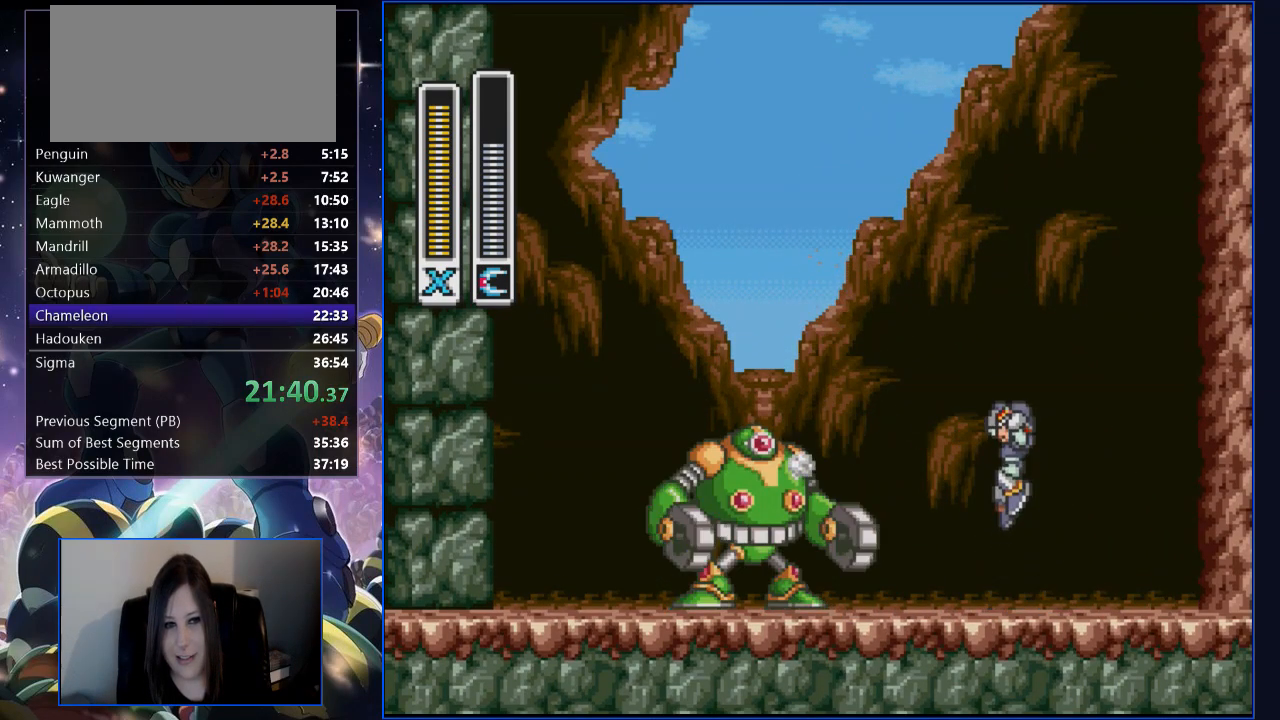
{"buttons": [], "events": [[84, "Y", "down"], [101, "B", "up"], [134, "Y", "up"]]}
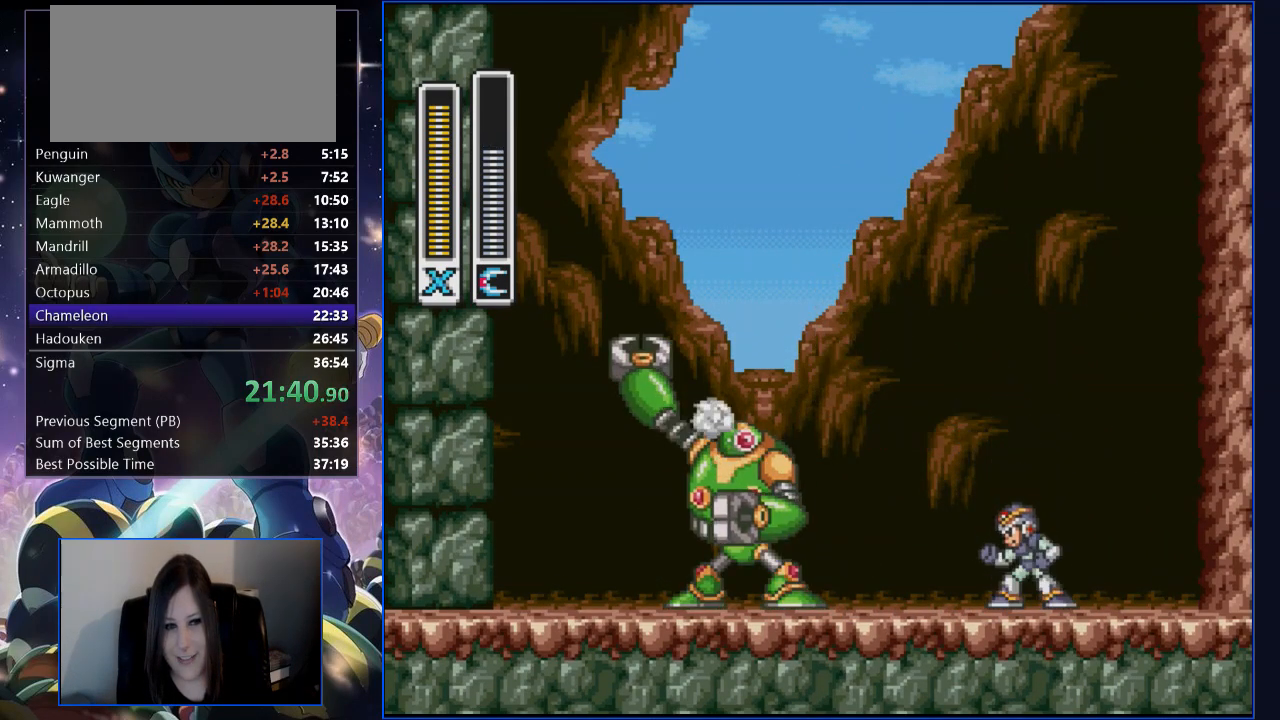
{"buttons": [], "events": [[134, "B", "down"], [134, "R1", "down"], [268, "DPAD_LEFT", "down"], [302, "Y", "down"], [335, "B", "up"], [335, "R1", "up"], [352, "DPAD_LEFT", "up"], [352, "Y", "up"]]}
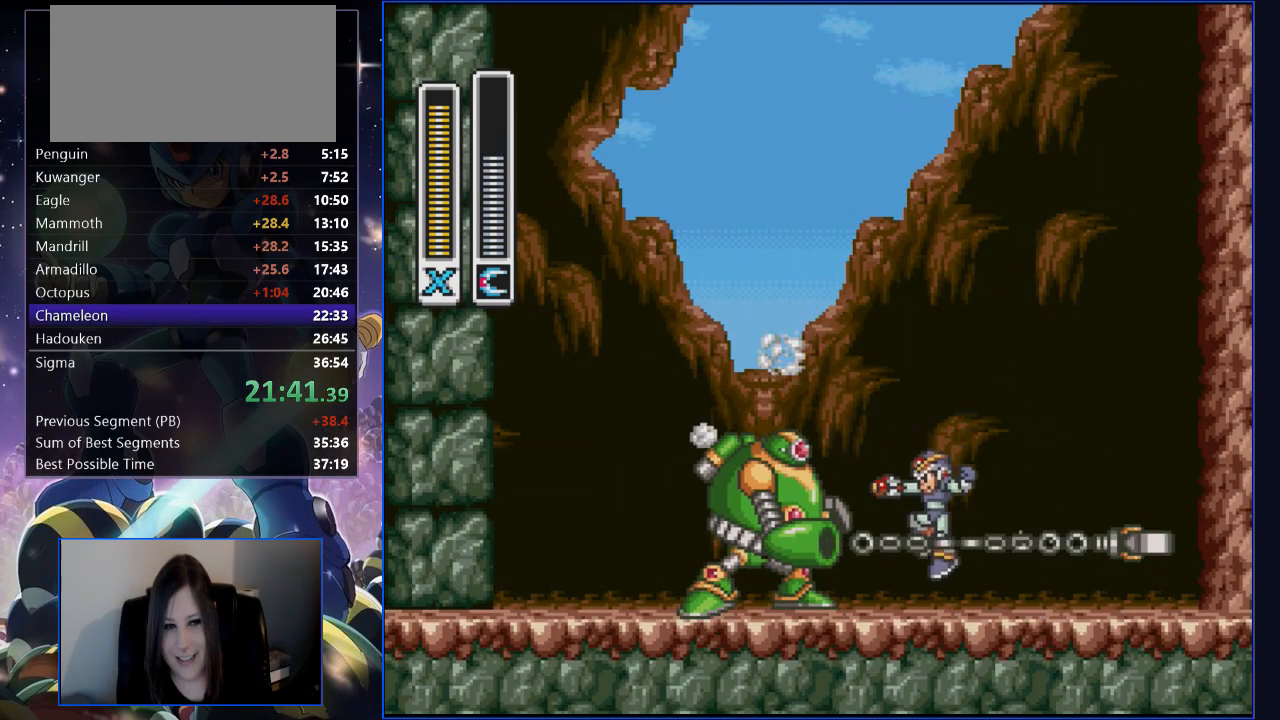
{"buttons": [], "events": [[419, "Y", "down"], [486, "Y", "up"]]}
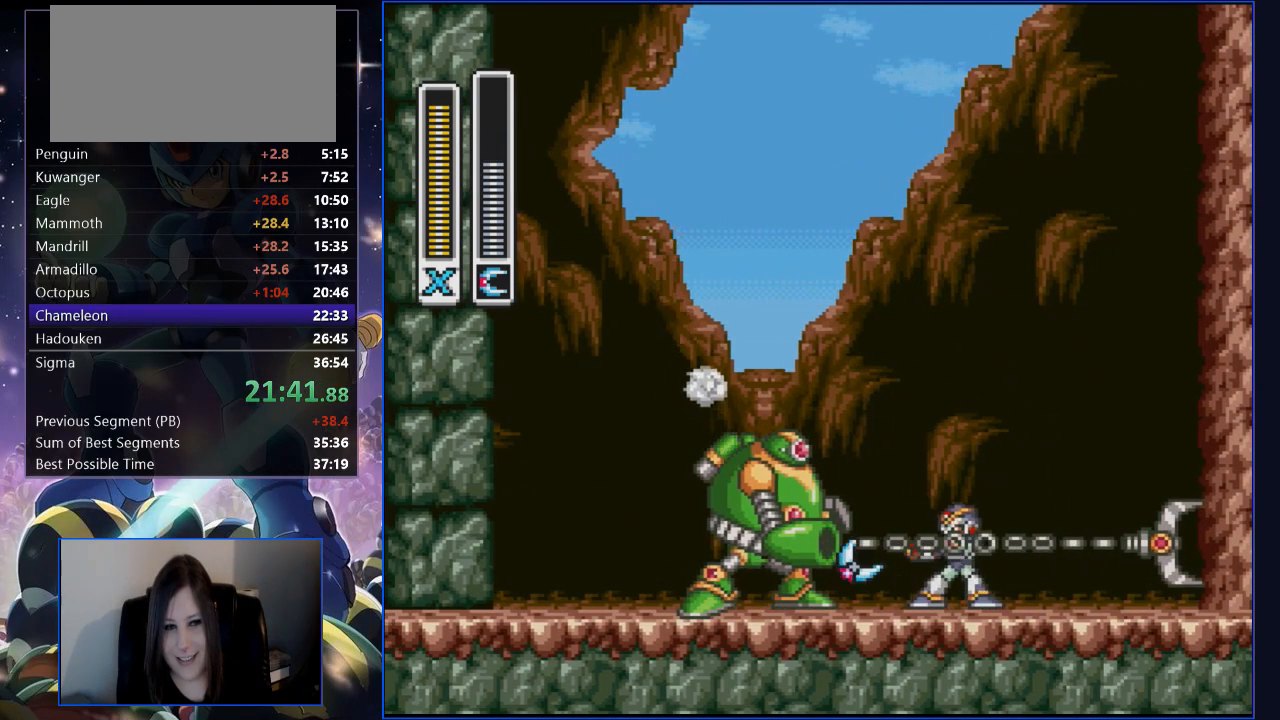
{"buttons": ["B"], "events": [[419, "Y", "down"], [486, "B", "down"], [486, "Y", "up"]]}
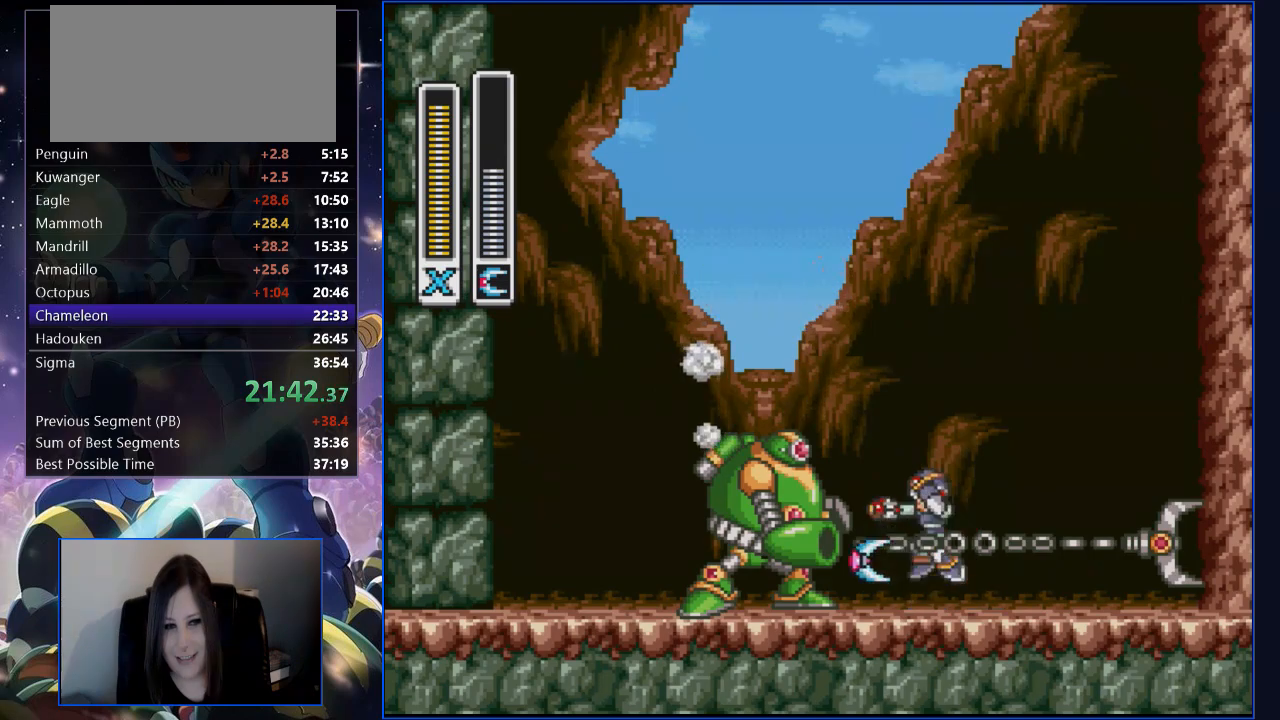
{"buttons": ["B", "Y"], "events": [[470, "Y", "down"]]}